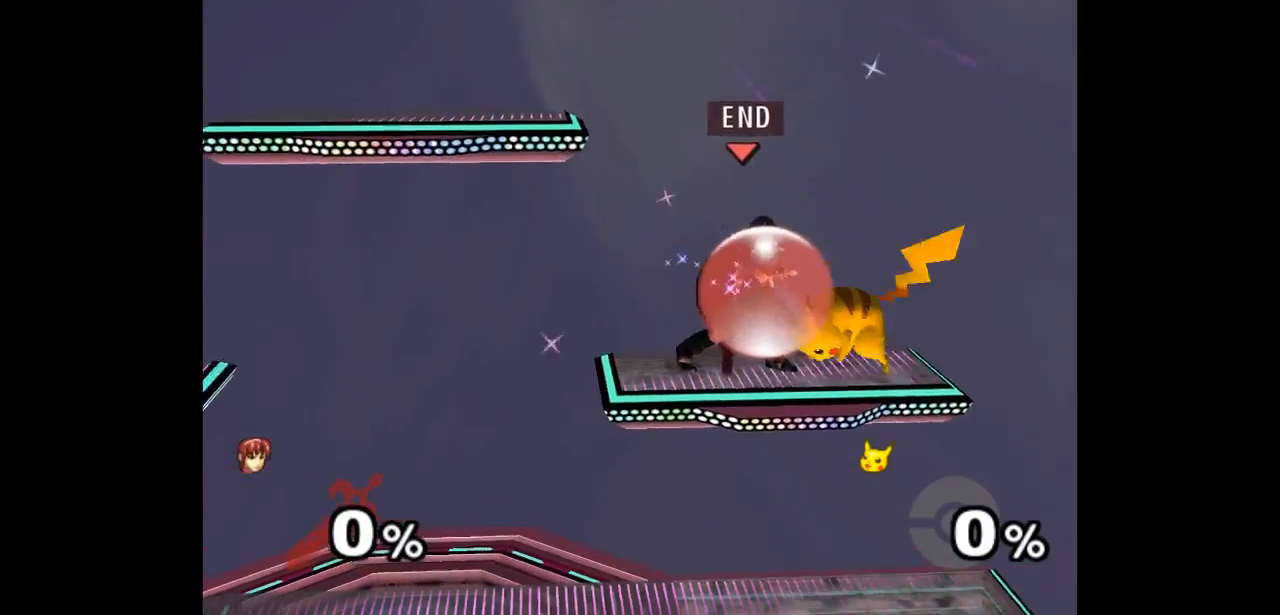
Gameplay with a controller (Nintendo layout); each line is a JSON object with the inputs held at the frame after it. "events" lists button and stick changes between this image and that frame as [ms after this image, input, new state], when the widget could be followed in between. Not read: L3 R3 START right_stick.
{"buttons": ["A"], "left_stick": "up", "events": [[250, "left_stick", "down-right"], [383, "L1", "up"], [433, "A", "down"], [433, "Z", "down"], [450, "left_stick", "up"], [483, "Z", "up"]]}
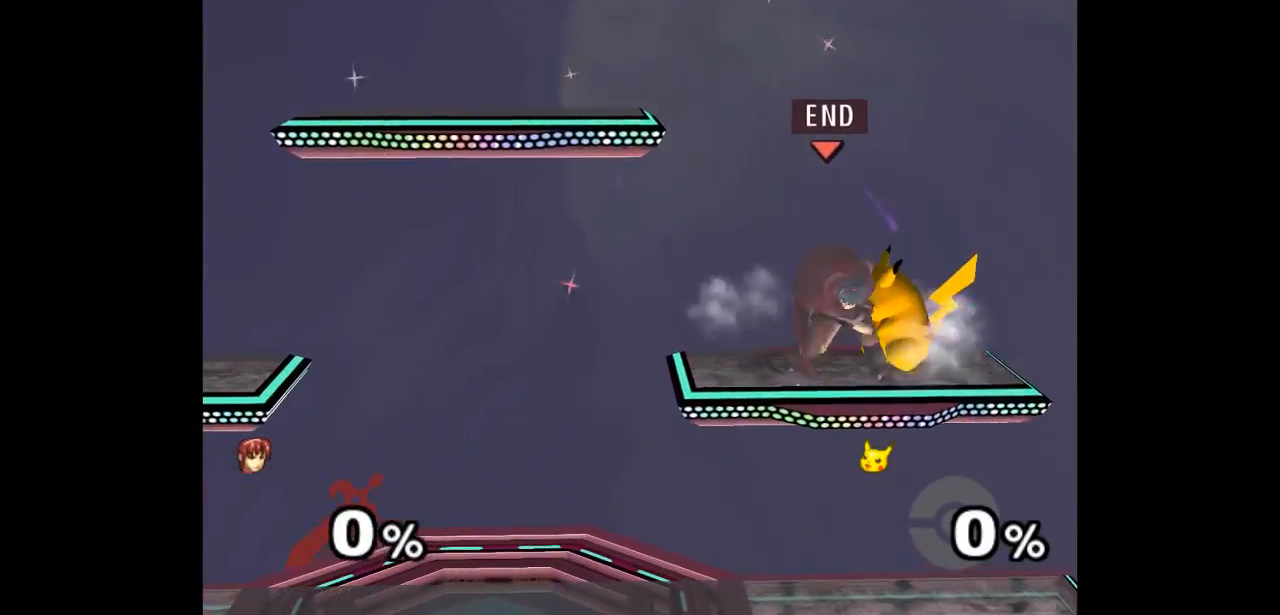
{"buttons": [], "left_stick": "center", "events": [[17, "A", "up"], [67, "A", "down"], [67, "Z", "down"], [167, "Z", "up"], [167, "left_stick", "center"], [183, "A", "up"]]}
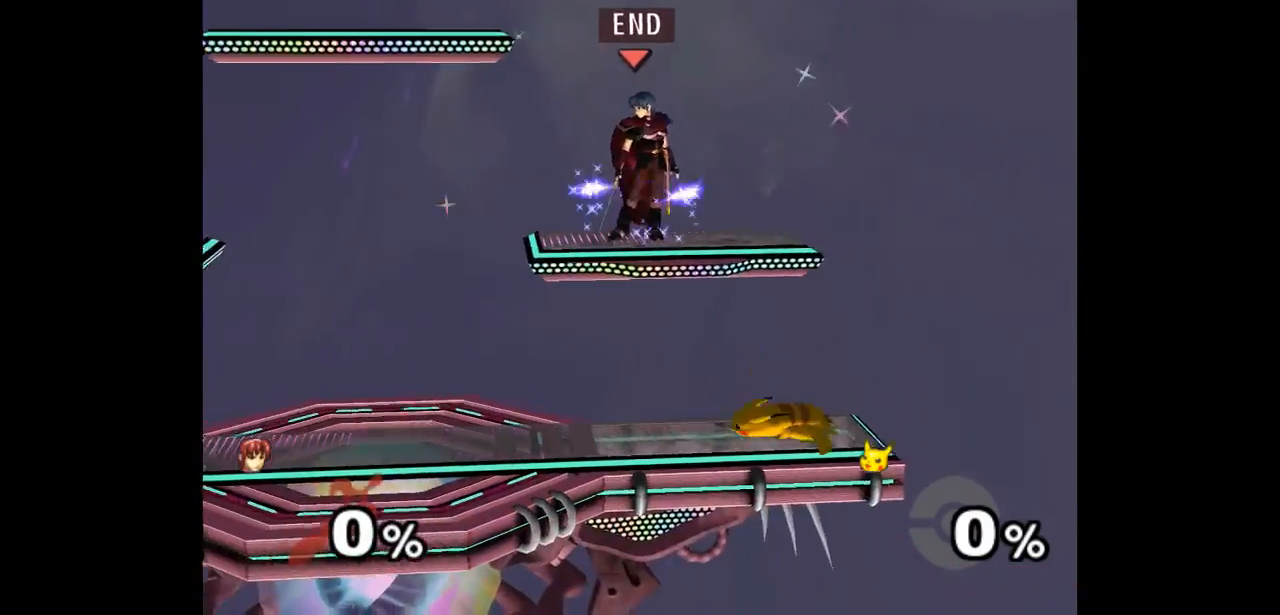
{"buttons": ["L1"], "left_stick": "right", "events": [[267, "left_stick", "right"], [333, "L1", "down"]]}
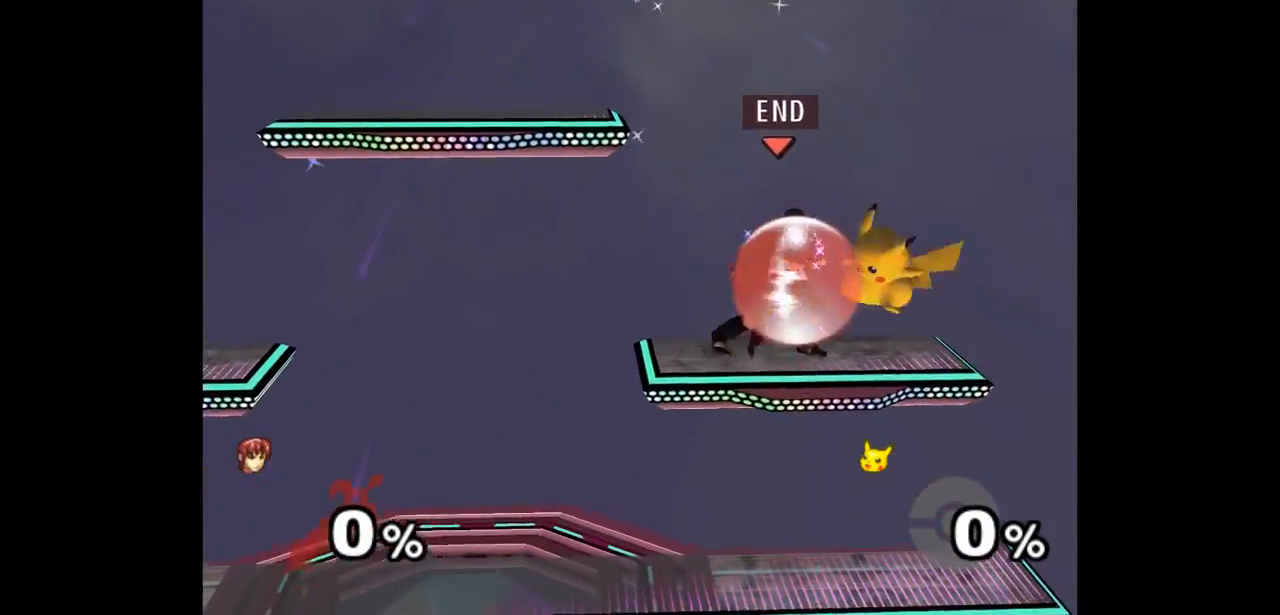
{"buttons": ["A"], "left_stick": "up", "events": [[267, "left_stick", "down-right"], [383, "L1", "up"], [450, "A", "down"], [467, "Z", "down"], [467, "left_stick", "up"], [483, "Z", "up"]]}
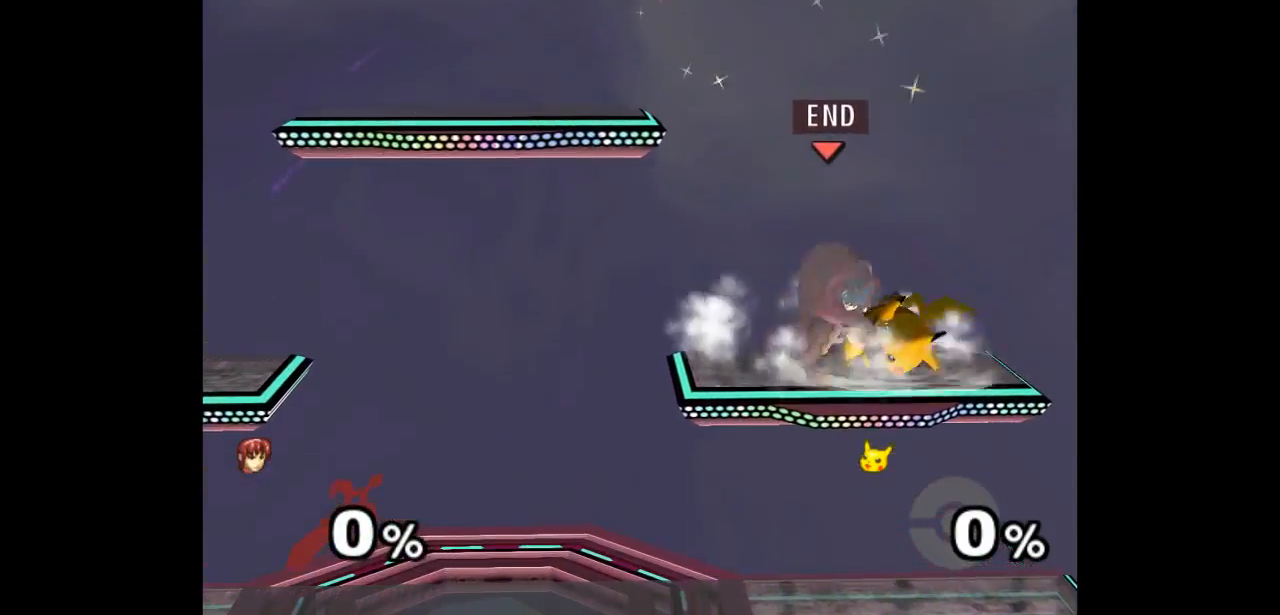
{"buttons": [], "left_stick": "center", "events": [[17, "A", "up"], [83, "A", "down"], [83, "Z", "down"], [167, "Z", "up"], [183, "left_stick", "center"], [200, "A", "up"]]}
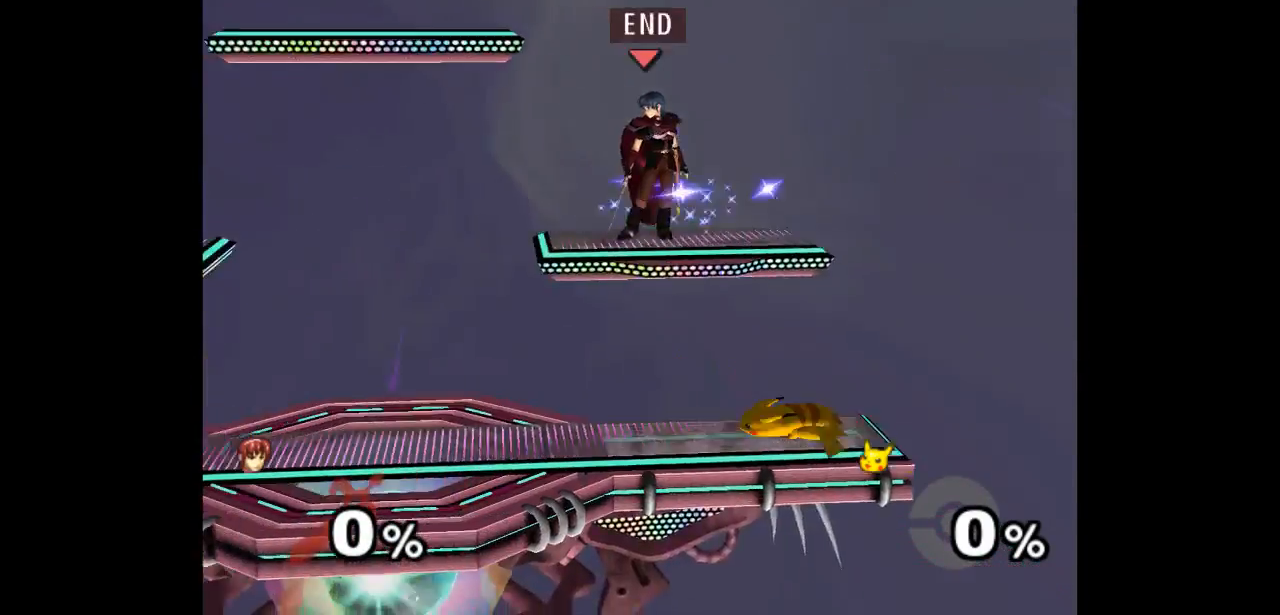
{"buttons": ["L1"], "left_stick": "right", "events": [[200, "left_stick", "right"], [267, "L1", "down"]]}
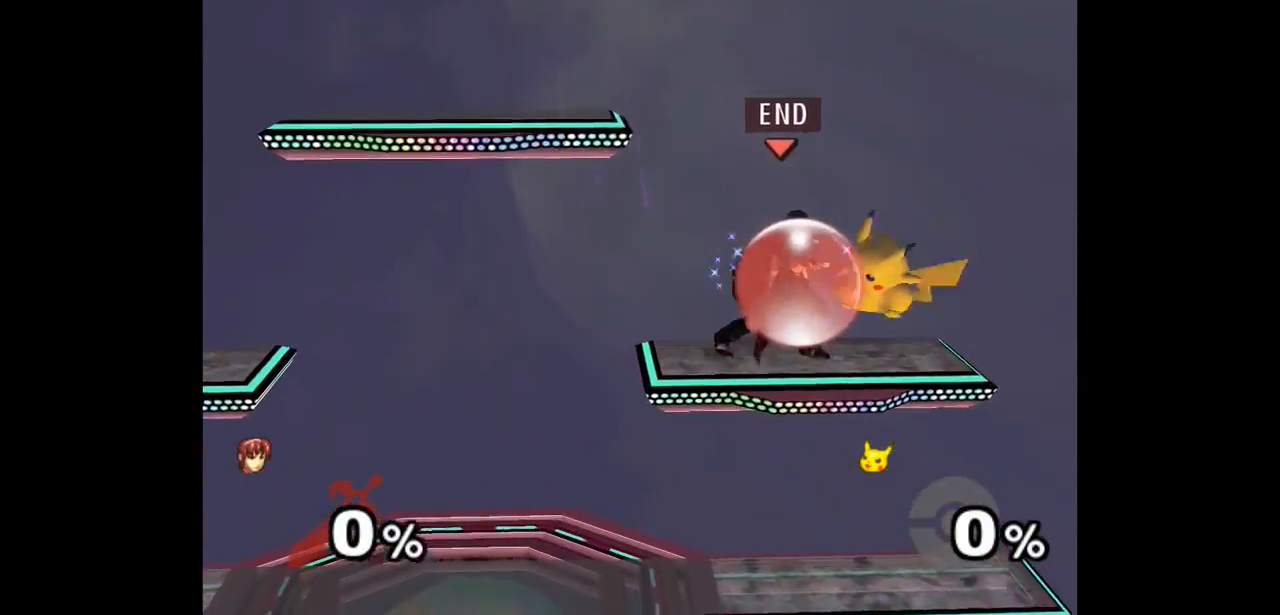
{"buttons": [], "left_stick": "up", "events": [[217, "left_stick", "down-right"], [350, "L1", "up"], [433, "left_stick", "up"], [450, "A", "down"], [500, "A", "up"]]}
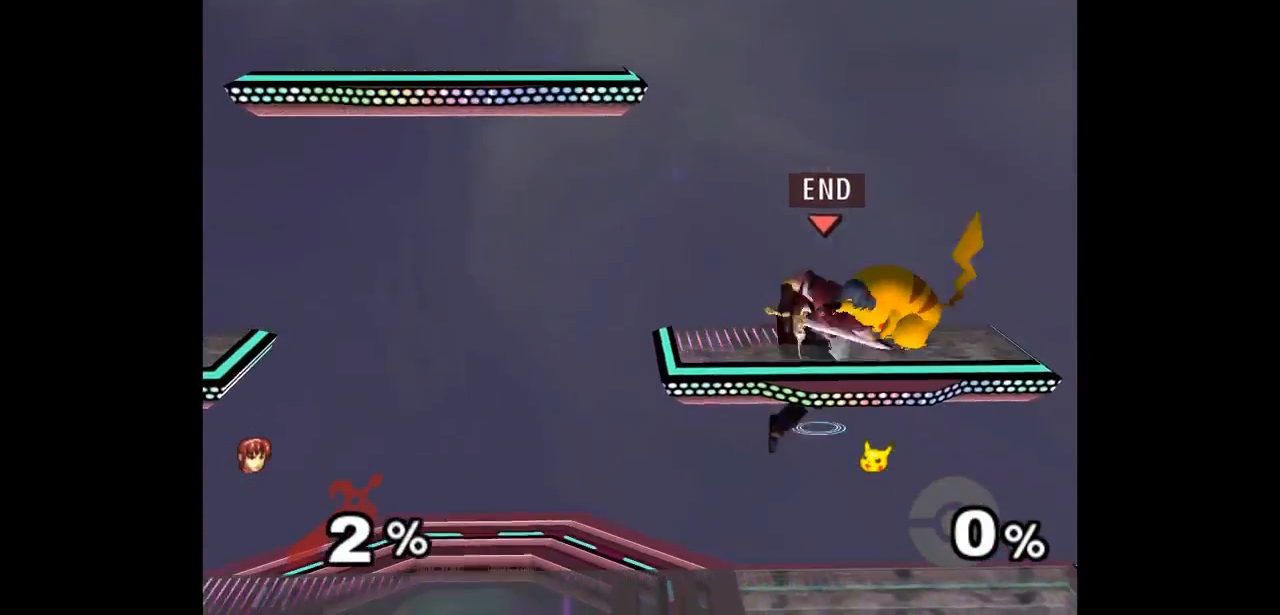
{"buttons": [], "left_stick": "center", "events": [[50, "A", "down"], [50, "Z", "down"], [50, "left_stick", "up-left"], [133, "Z", "up"], [150, "Z", "down"], [233, "Z", "up"], [283, "A", "up"], [450, "left_stick", "center"]]}
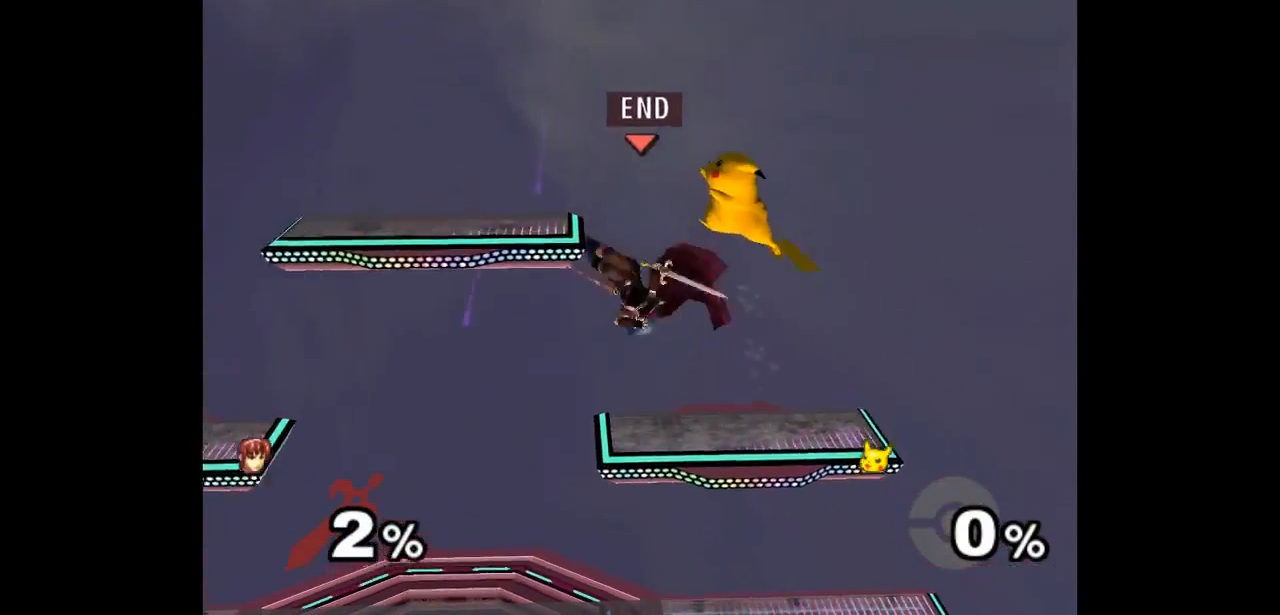
{"buttons": [], "left_stick": "center", "events": []}
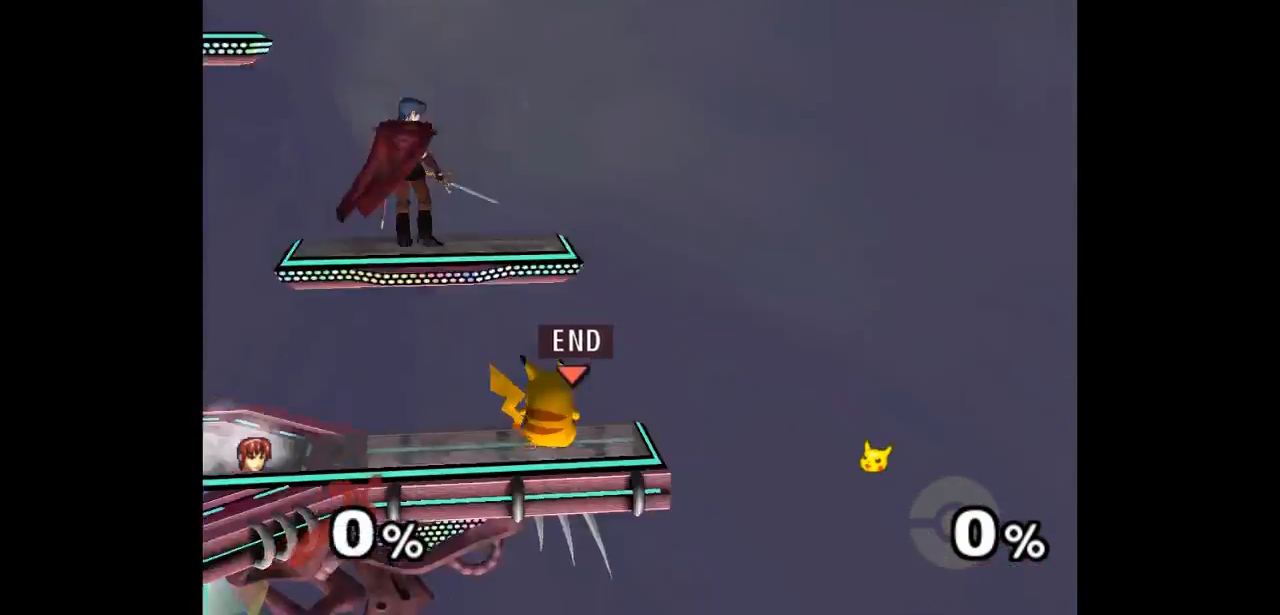
{"buttons": ["L1"], "left_stick": "right", "events": [[417, "left_stick", "right"], [500, "L1", "down"]]}
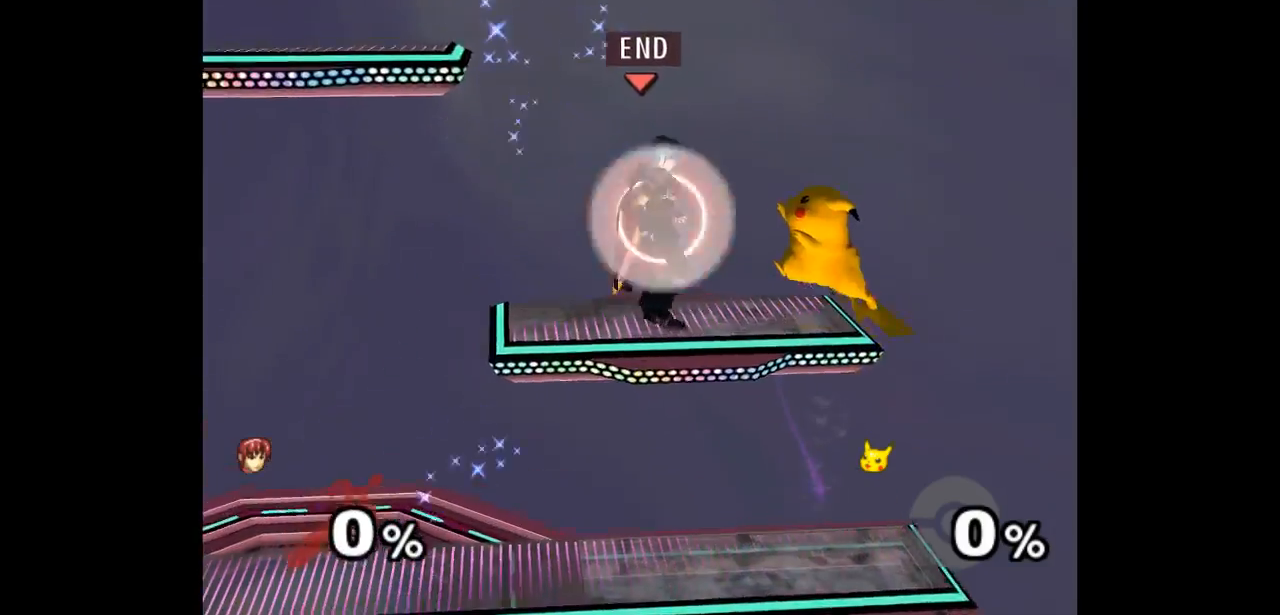
{"buttons": ["L1"], "left_stick": "down-right", "events": [[433, "left_stick", "down-right"]]}
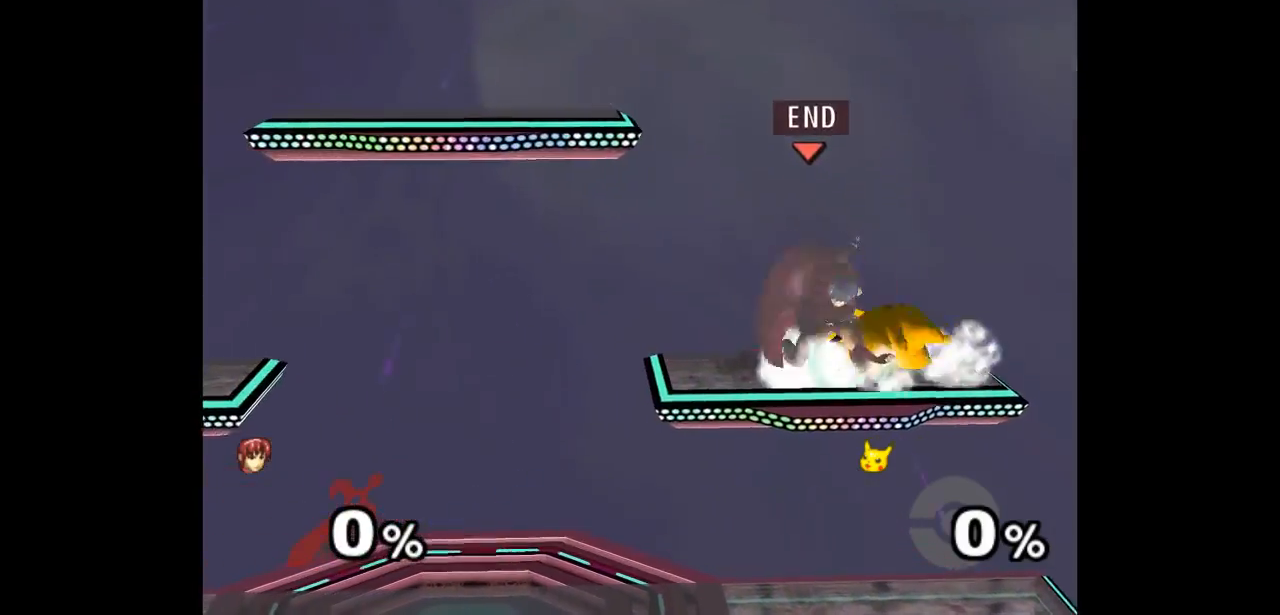
{"buttons": [], "left_stick": "center", "events": [[133, "L1", "up"], [150, "Z", "down"], [167, "A", "down"], [183, "left_stick", "up-right"], [217, "Z", "up"], [267, "A", "up"], [283, "left_stick", "up"], [317, "A", "down"], [333, "Z", "down"], [417, "Z", "up"], [450, "A", "up"], [450, "left_stick", "center"]]}
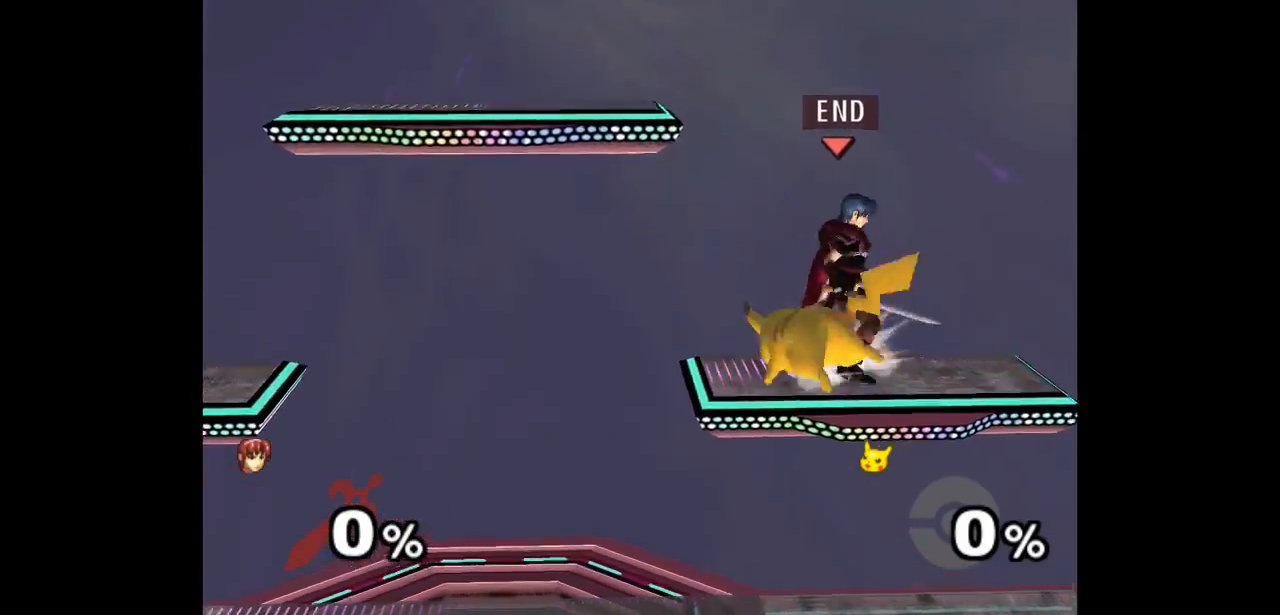
{"buttons": [], "left_stick": "right", "events": [[483, "left_stick", "right"]]}
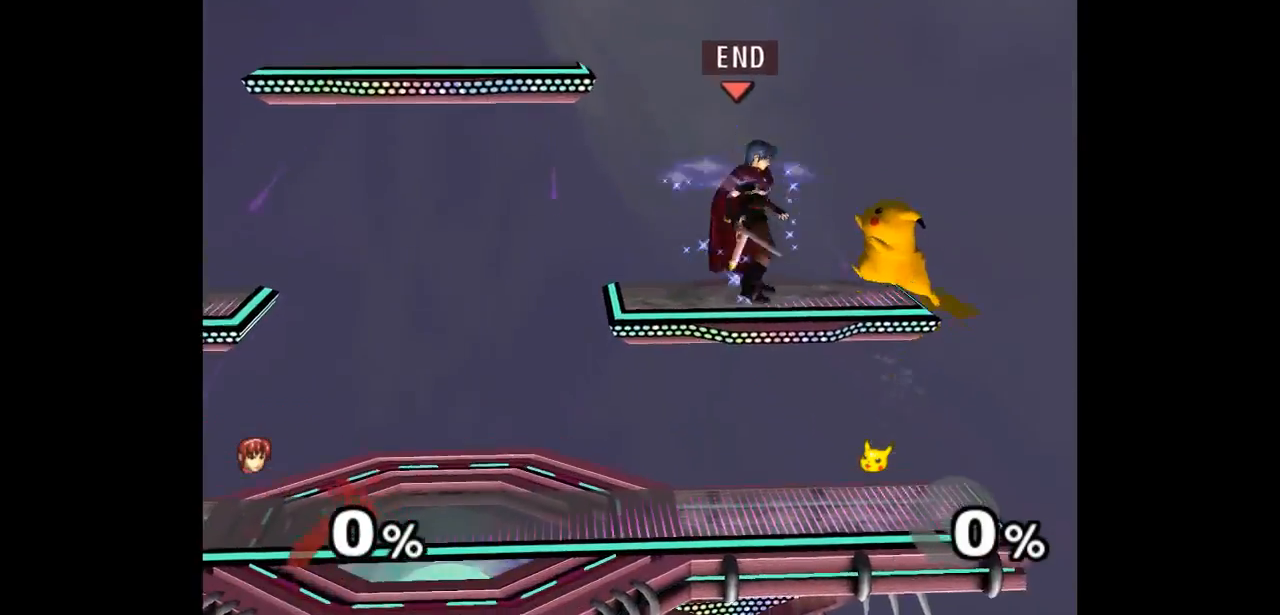
{"buttons": ["L1"], "left_stick": "down-right", "events": [[50, "L1", "down"], [467, "left_stick", "down-right"]]}
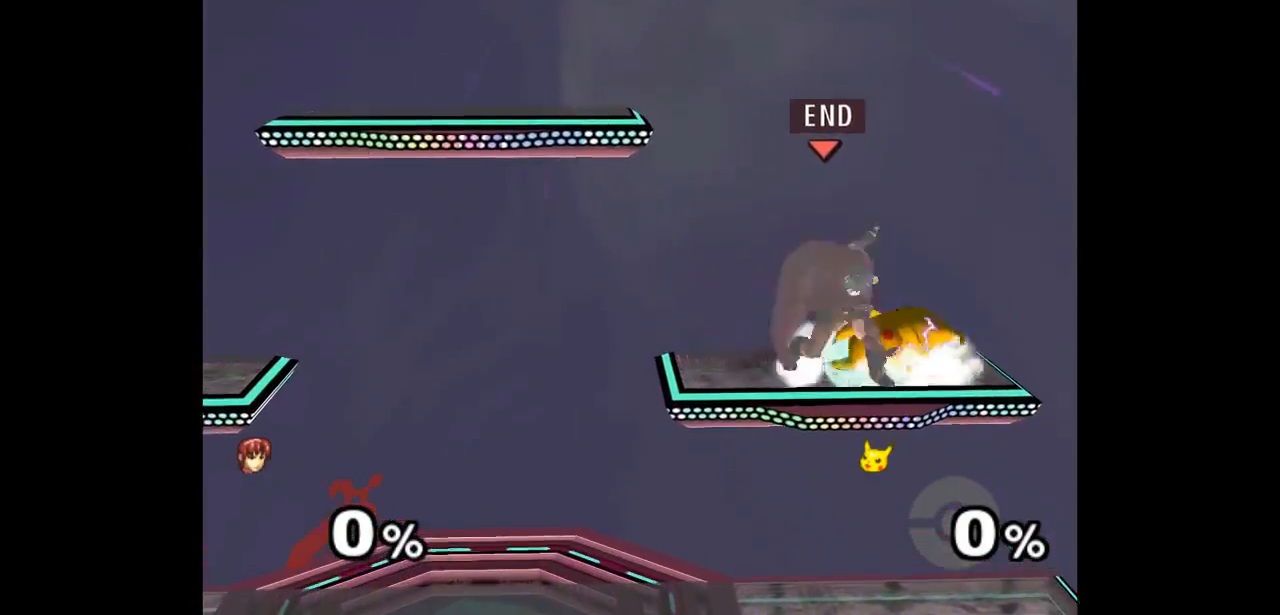
{"buttons": [], "left_stick": "center", "events": [[100, "L1", "up"], [150, "Z", "down"], [167, "A", "down"], [167, "left_stick", "up-right"], [217, "Z", "up"], [250, "A", "up"], [250, "left_stick", "up"], [283, "A", "down"], [300, "Z", "down"], [383, "Z", "up"], [417, "A", "up"], [417, "left_stick", "center"]]}
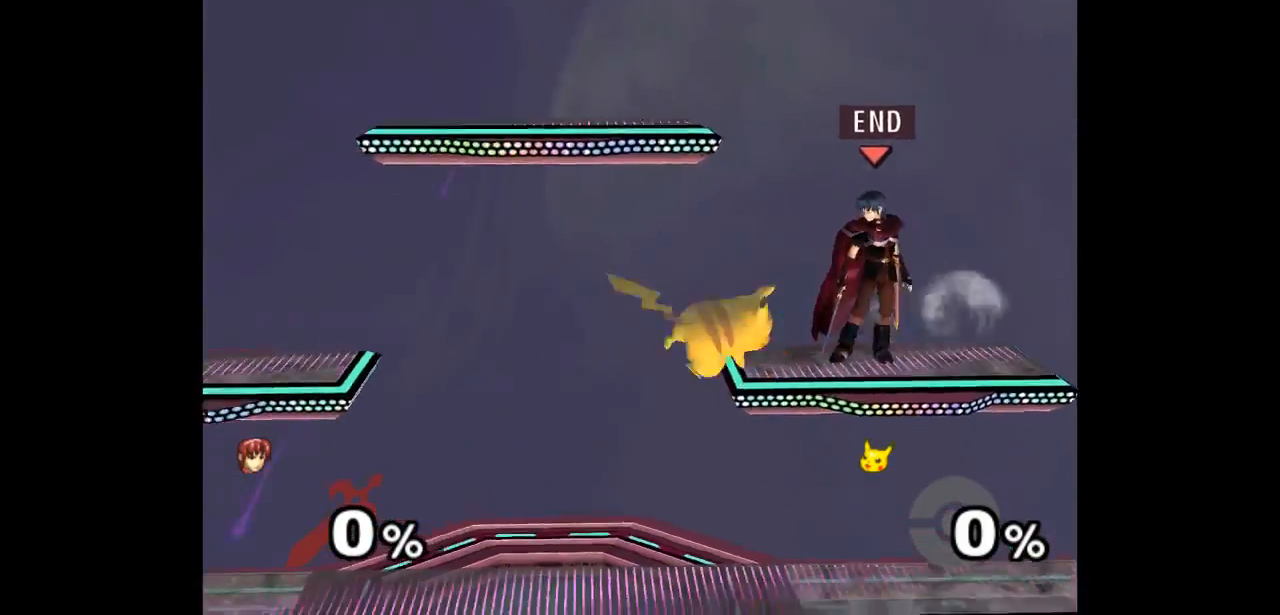
{"buttons": ["L1"], "left_stick": "right", "events": [[417, "left_stick", "right"], [483, "L1", "down"]]}
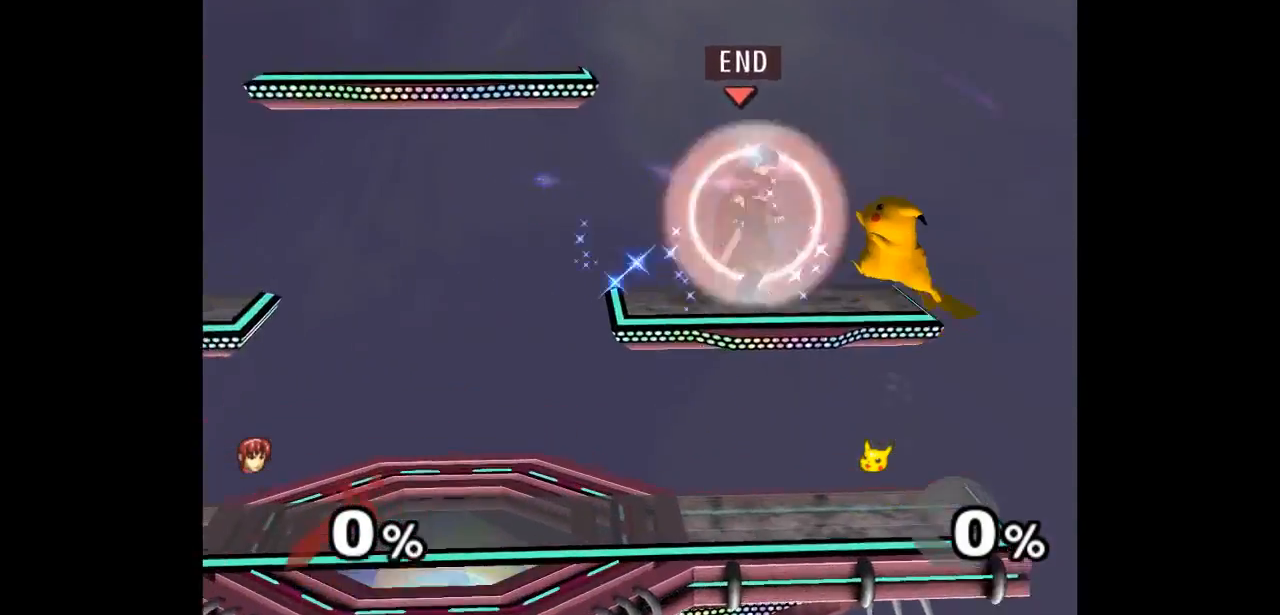
{"buttons": ["L1"], "left_stick": "down-right", "events": [[483, "left_stick", "down-right"]]}
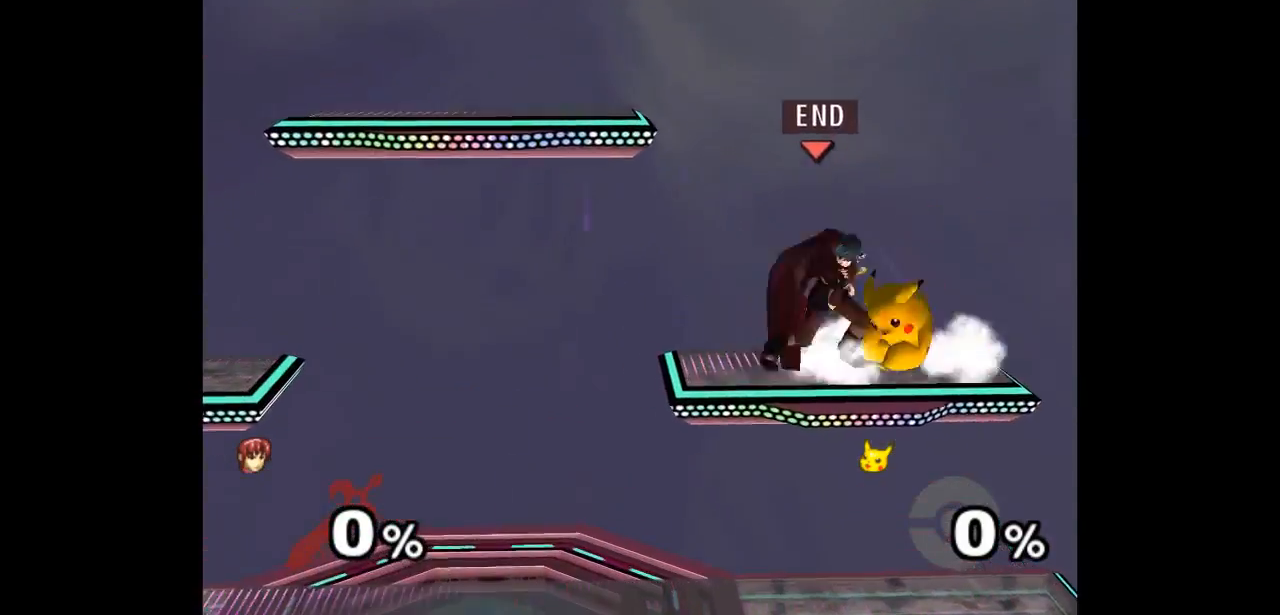
{"buttons": [], "left_stick": "center", "events": [[100, "L1", "up"], [167, "left_stick", "up-right"], [183, "A", "down"], [217, "A", "up"], [217, "left_stick", "up"], [283, "A", "down"], [283, "Z", "down"], [367, "Z", "up"], [367, "left_stick", "center"], [417, "A", "up"]]}
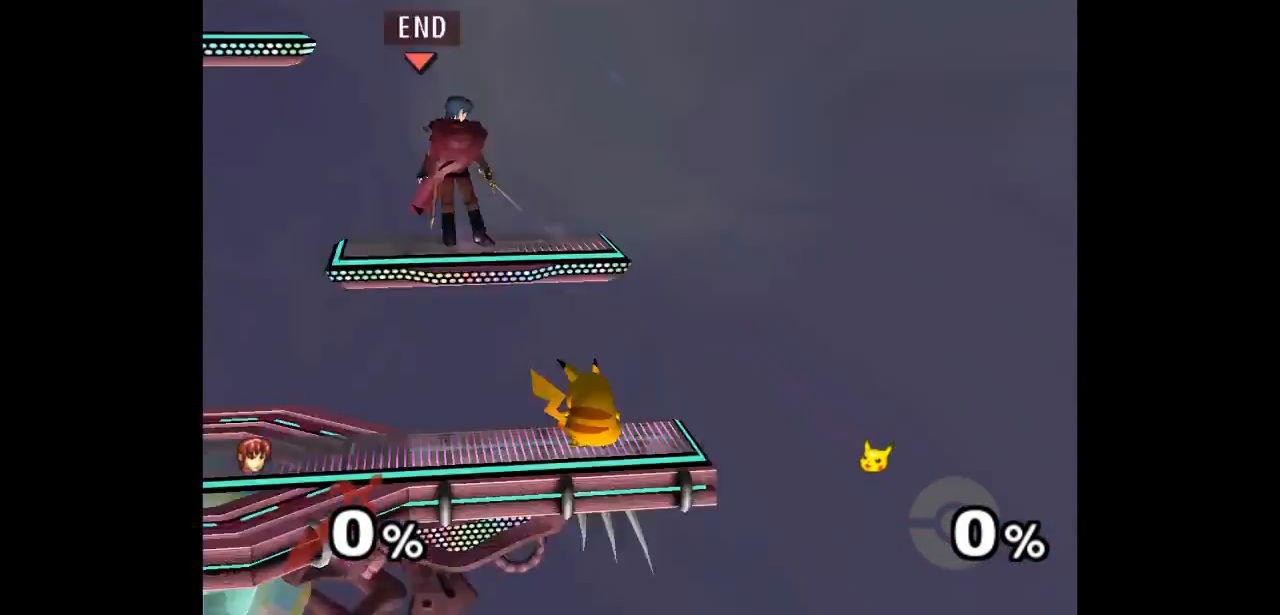
{"buttons": ["L1"], "left_stick": "right", "events": [[350, "left_stick", "right"], [467, "L1", "down"]]}
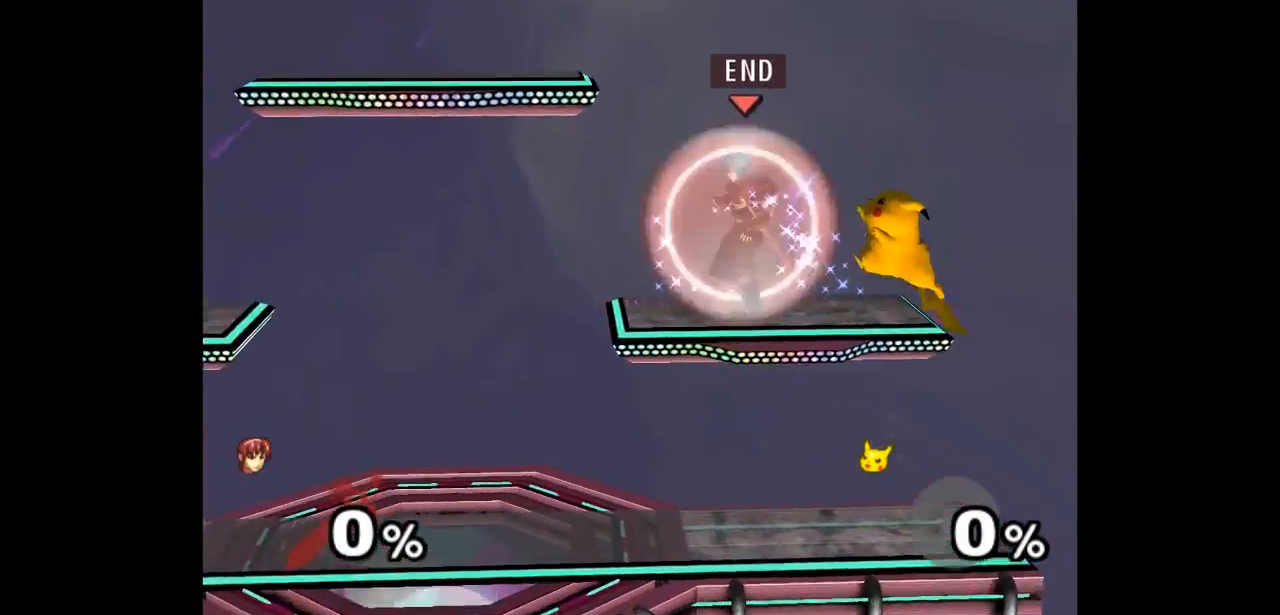
{"buttons": ["L1"], "left_stick": "right", "events": []}
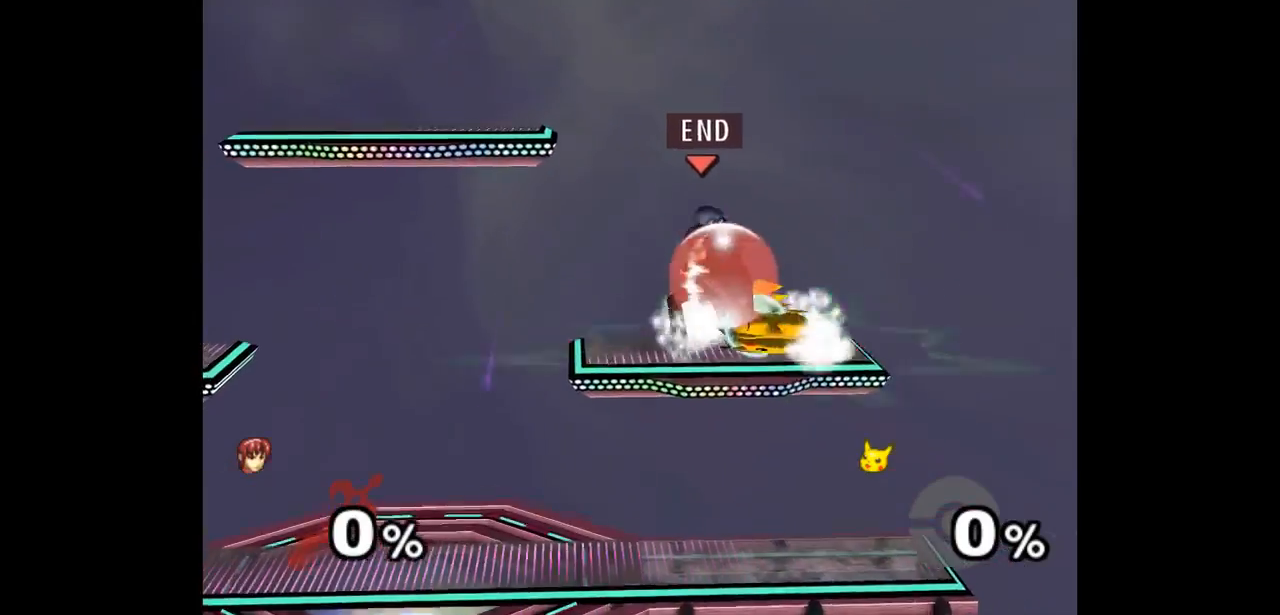
{"buttons": ["A", "Z"], "left_stick": "up-right", "events": [[83, "left_stick", "down-right"], [200, "L1", "up"], [200, "left_stick", "right"], [317, "A", "down"], [317, "Z", "down"], [367, "Z", "up"], [383, "A", "up"], [417, "left_stick", "up-right"], [433, "A", "down"], [433, "Z", "down"]]}
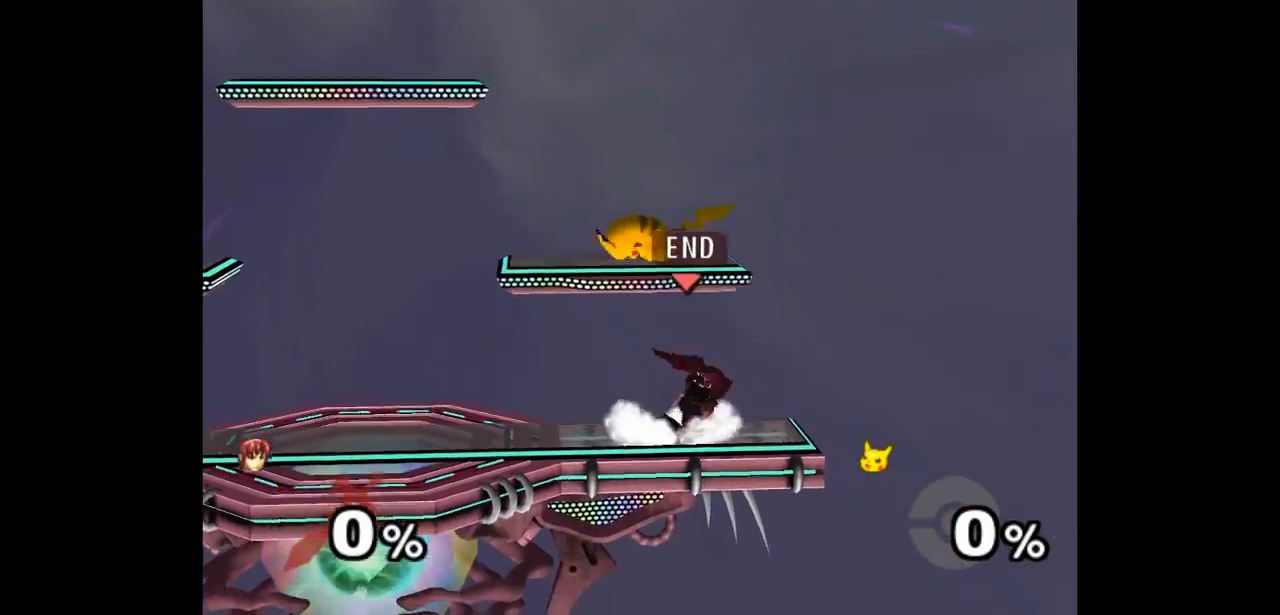
{"buttons": ["A"], "left_stick": "center", "events": [[33, "Z", "up"], [33, "left_stick", "center"], [83, "A", "up"], [133, "left_stick", "up-left"], [250, "left_stick", "up"], [283, "A", "down"], [367, "A", "up"], [433, "A", "down"], [500, "left_stick", "center"]]}
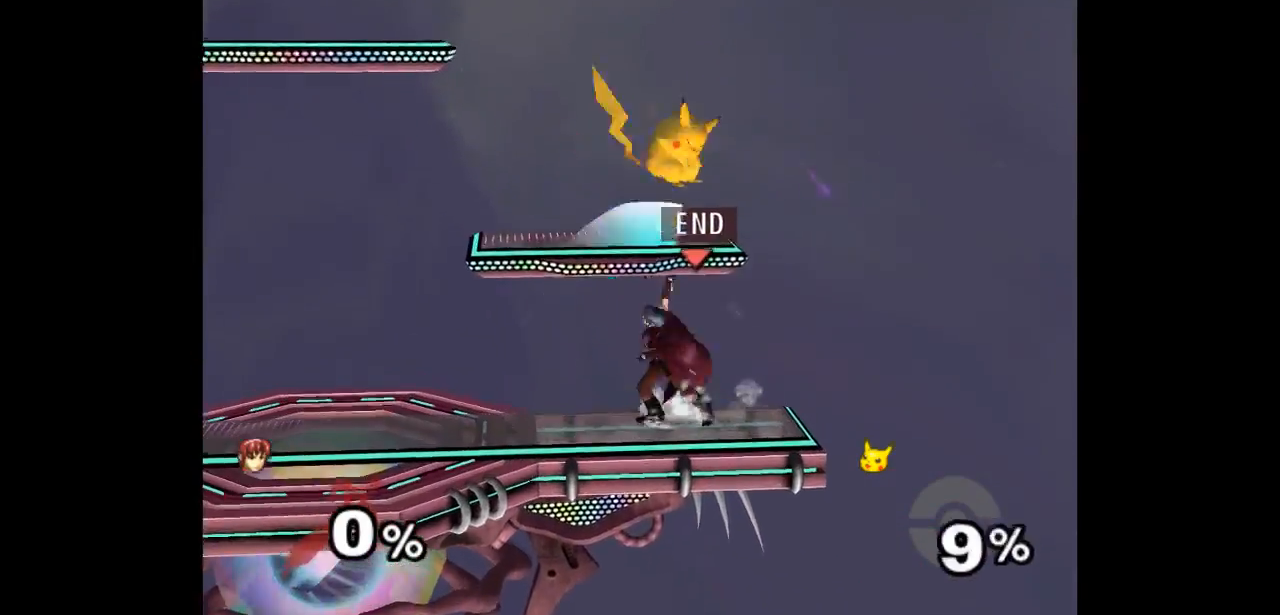
{"buttons": [], "left_stick": "down-left", "events": [[67, "A", "up"], [383, "left_stick", "up"], [450, "left_stick", "down-left"]]}
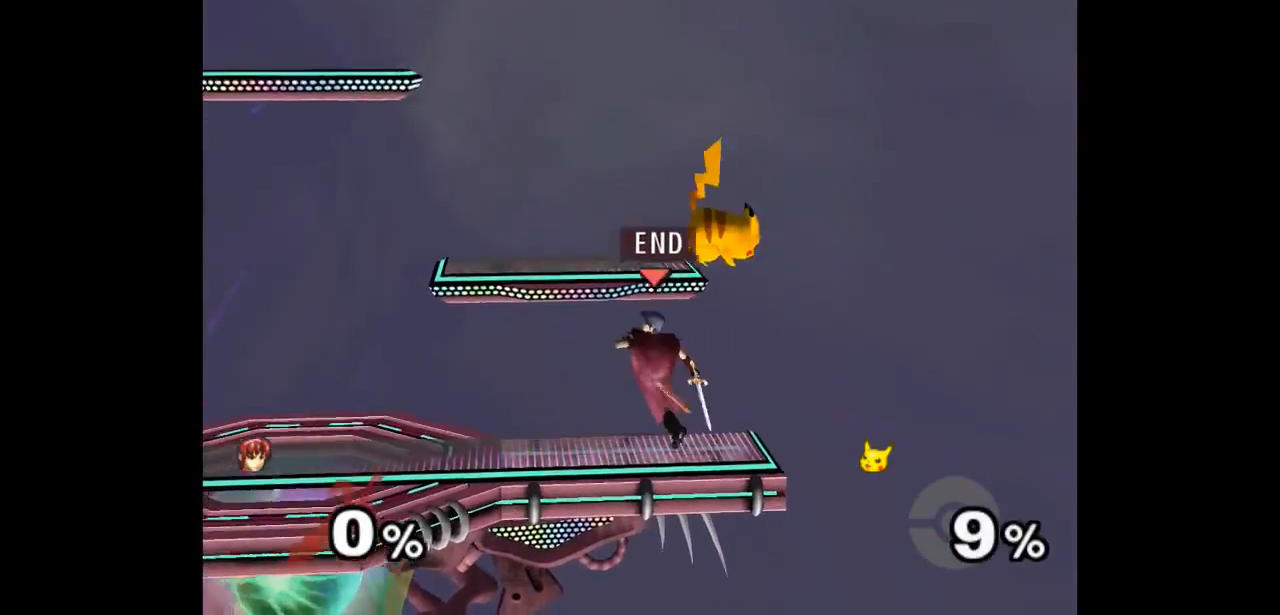
{"buttons": ["A"], "left_stick": "center", "events": [[117, "left_stick", "center"], [233, "left_stick", "up"], [267, "A", "down"], [267, "Z", "down"], [300, "left_stick", "down"], [317, "Z", "up"], [350, "A", "up"], [400, "A", "down"], [400, "Z", "down"], [450, "left_stick", "center"], [500, "Z", "up"]]}
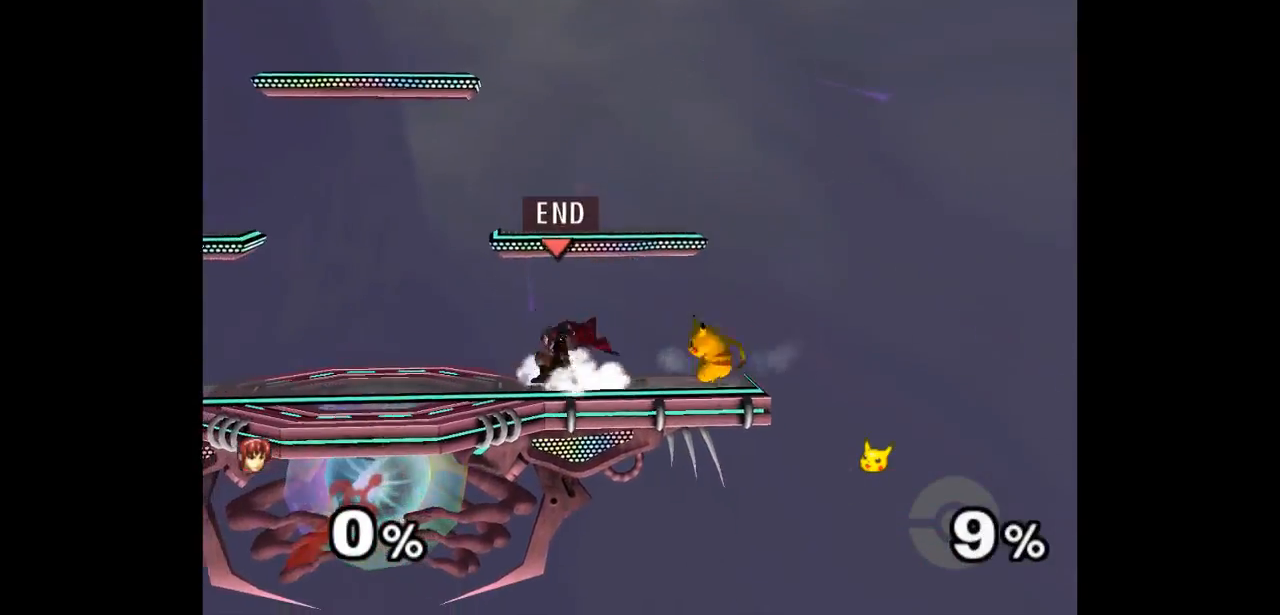
{"buttons": [], "left_stick": "right"}
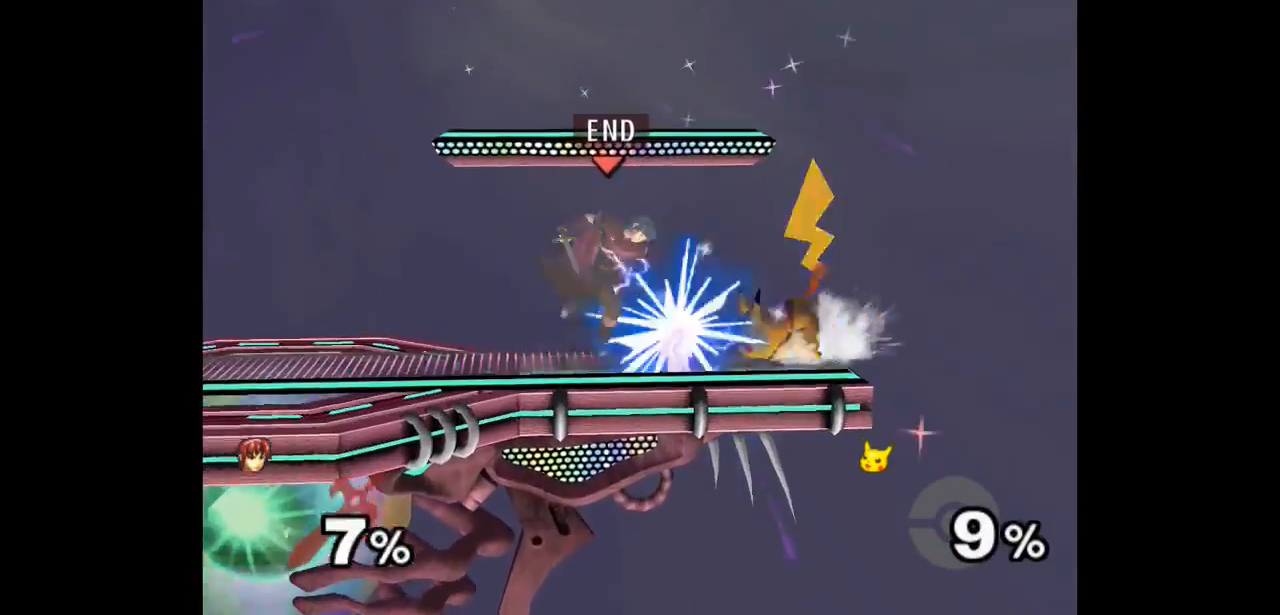
{"buttons": ["A"], "left_stick": "down-right", "events": [[67, "left_stick", "center"], [317, "left_stick", "up"], [383, "left_stick", "down-right"], [483, "A", "down"]]}
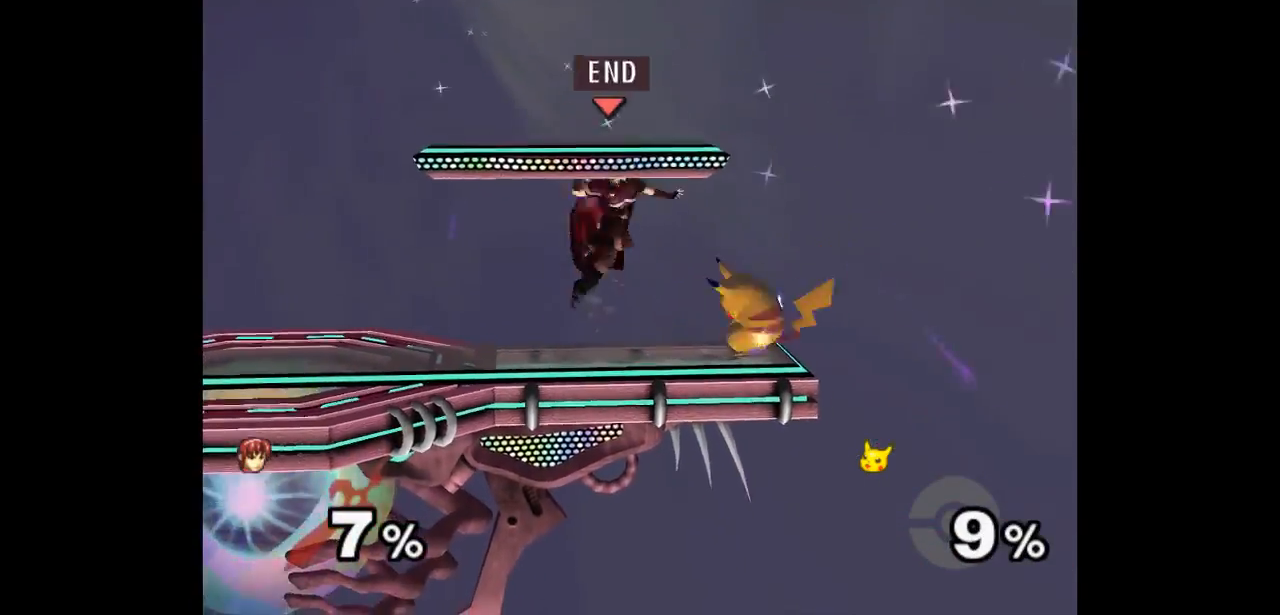
{"buttons": [], "left_stick": "right"}